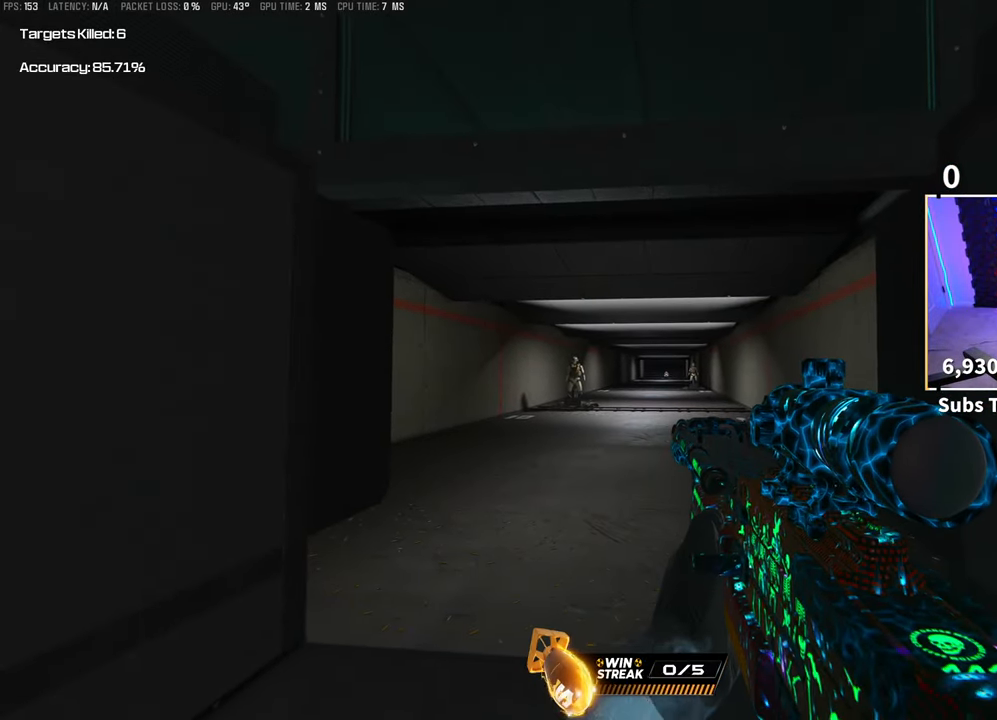
Gameplay with a controller (PlayStation layout); each line is a JSON object with the inputs held at the frame after it. "events" lists button and stick changes between this image and that frame as [ms after this image, input, new state], when the widget could be followed in between.
{"buttons": ["TRIANGLE"], "left_stick": "center", "right_stick": "center", "events": [[450, "TRIANGLE", "down"]]}
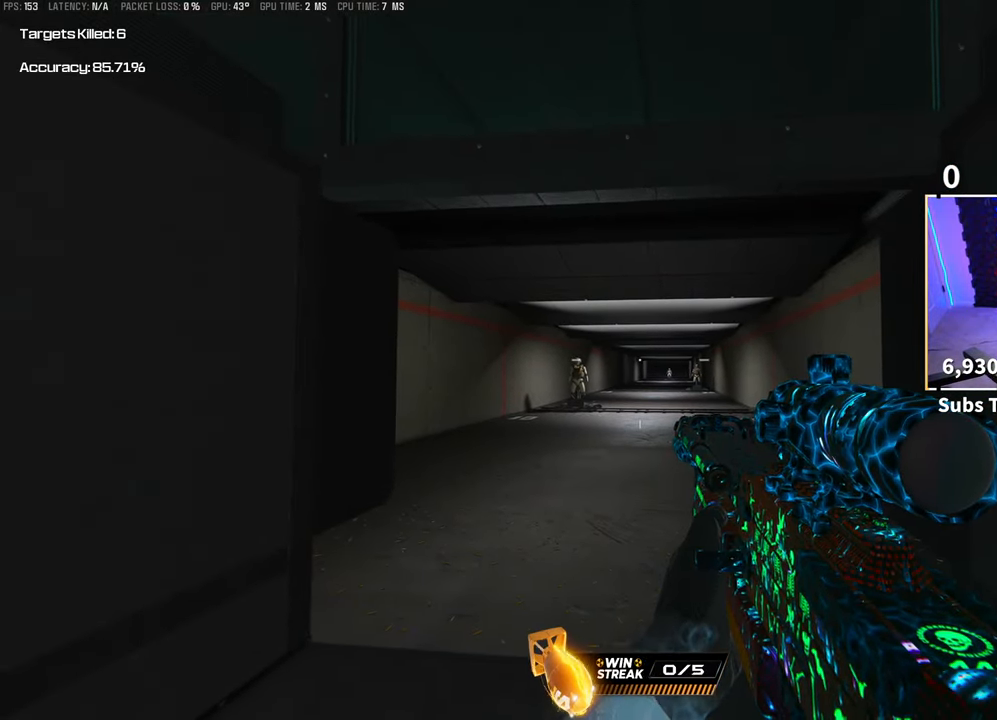
{"buttons": ["L3"], "left_stick": "up", "right_stick": "center", "events": [[33, "TRIANGLE", "up"], [100, "TRIANGLE", "down"], [150, "TRIANGLE", "up"], [400, "left_stick", "up"], [433, "L3", "down"]]}
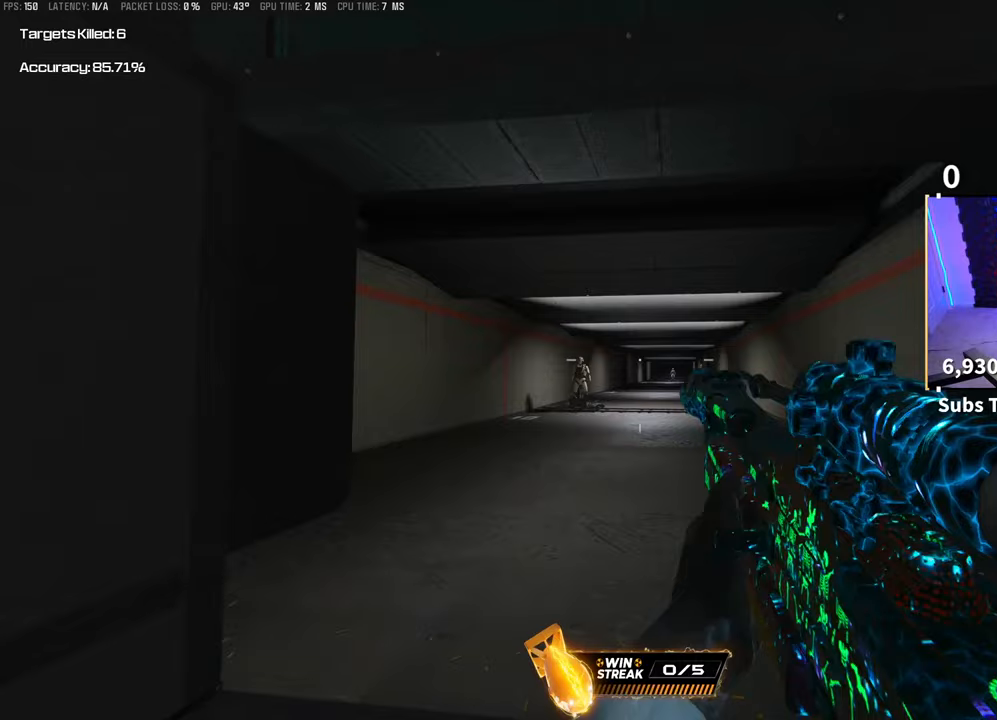
{"buttons": ["L2"], "left_stick": "center", "right_stick": "center", "events": [[100, "L3", "up"], [133, "L2", "down"], [150, "left_stick", "up-left"], [400, "left_stick", "center"]]}
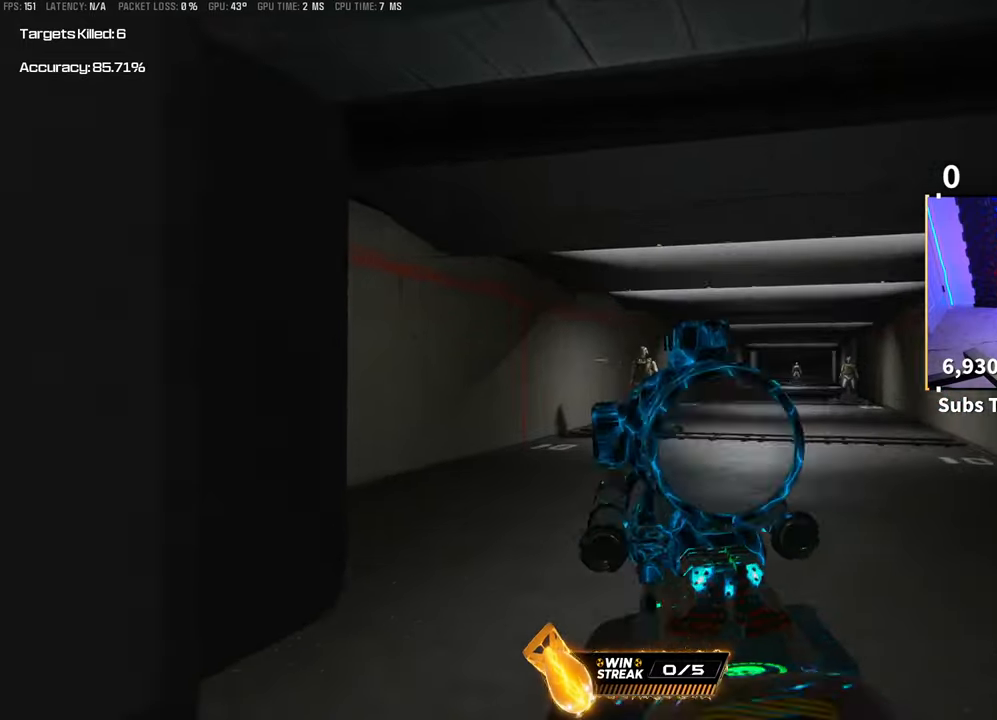
{"buttons": ["L2", "R2"], "left_stick": "center", "right_stick": "center", "events": [[183, "left_stick", "left"], [300, "left_stick", "center"], [400, "R2", "down"]]}
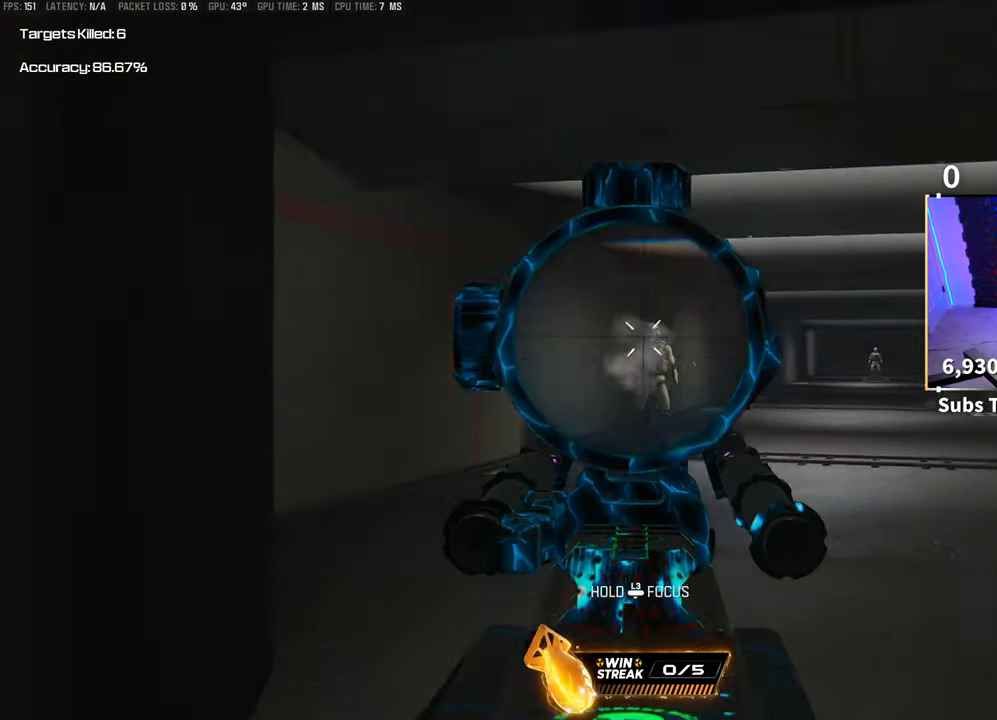
{"buttons": ["L2"], "left_stick": "right", "right_stick": "right", "events": [[33, "R2", "up"], [83, "left_stick", "right"], [200, "R2", "down"], [200, "left_stick", "center"], [333, "R2", "up"], [333, "right_stick", "right"], [450, "left_stick", "right"]]}
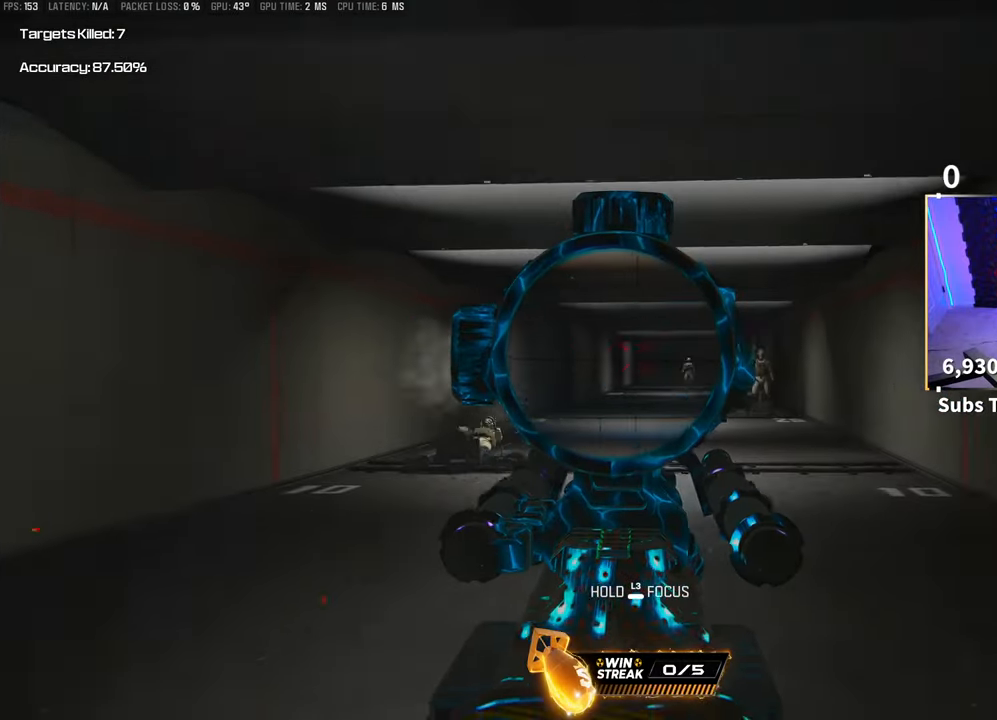
{"buttons": ["L2", "R2"], "left_stick": "center", "right_stick": "center"}
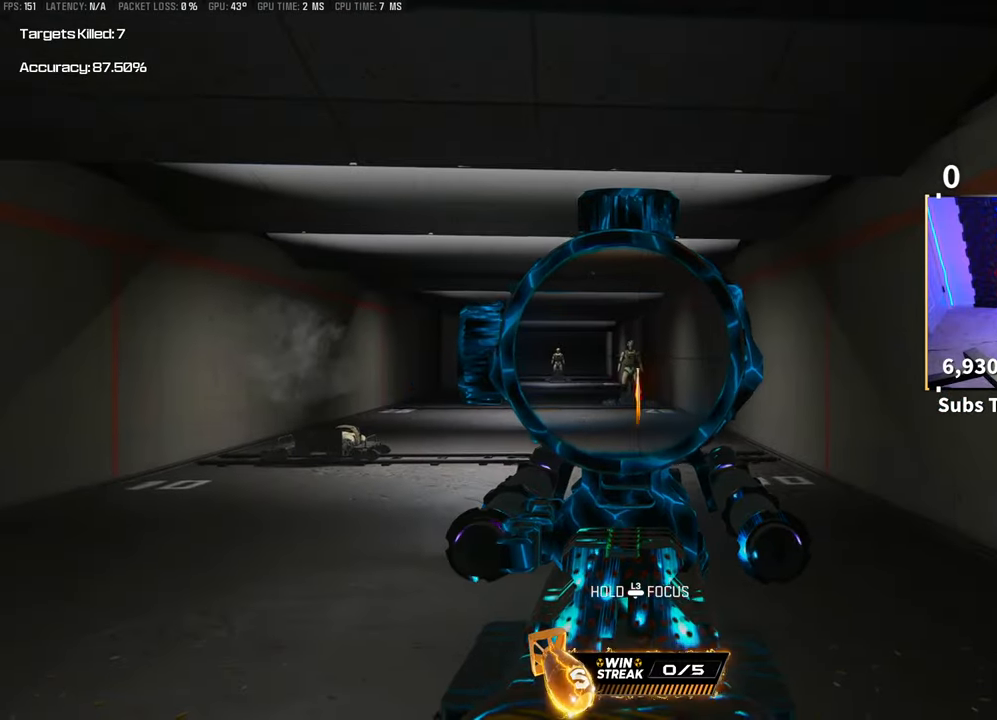
{"buttons": ["L2"], "left_stick": "center", "right_stick": "left", "events": [[100, "R2", "up"], [333, "R2", "down"], [433, "R2", "up"], [500, "right_stick", "left"]]}
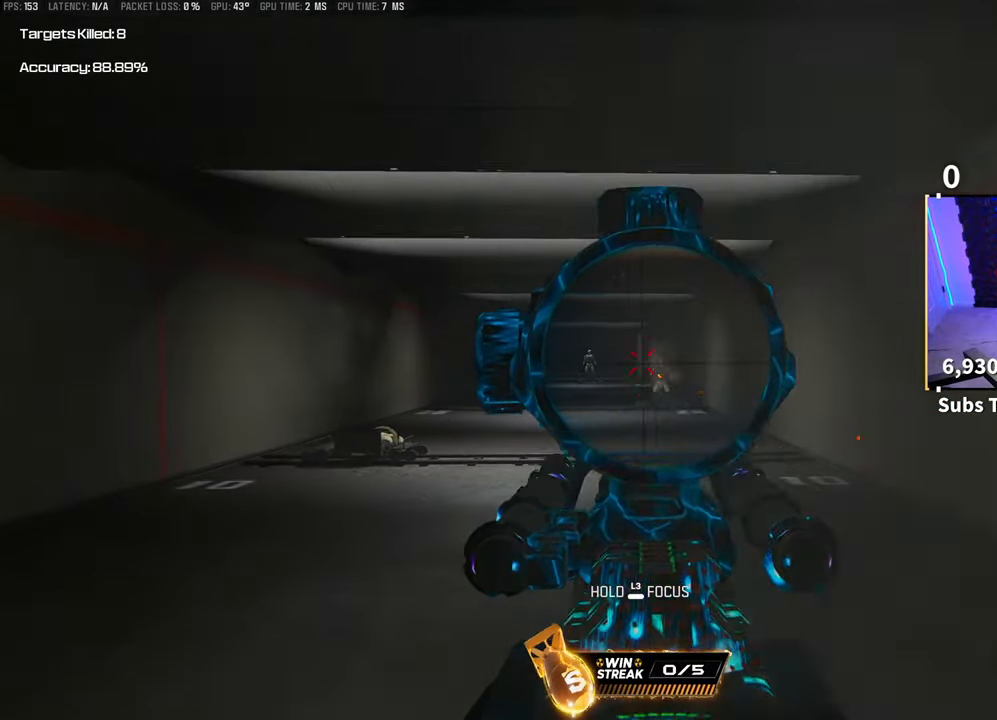
{"buttons": ["L2"], "left_stick": "center", "right_stick": "center", "events": [[50, "right_stick", "center"], [250, "right_stick", "left"], [333, "right_stick", "center"], [400, "R2", "down"], [500, "R2", "up"]]}
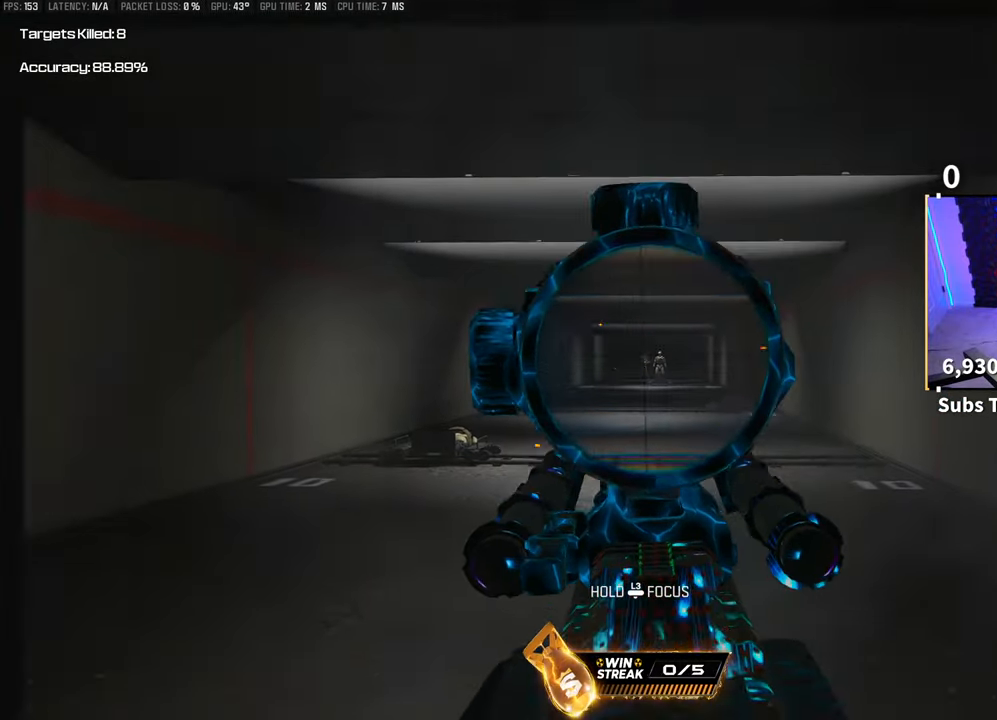
{"buttons": ["L2", "R2"], "left_stick": "center", "right_stick": "center", "events": [[233, "R2", "down"], [350, "R2", "up"], [450, "R2", "down"]]}
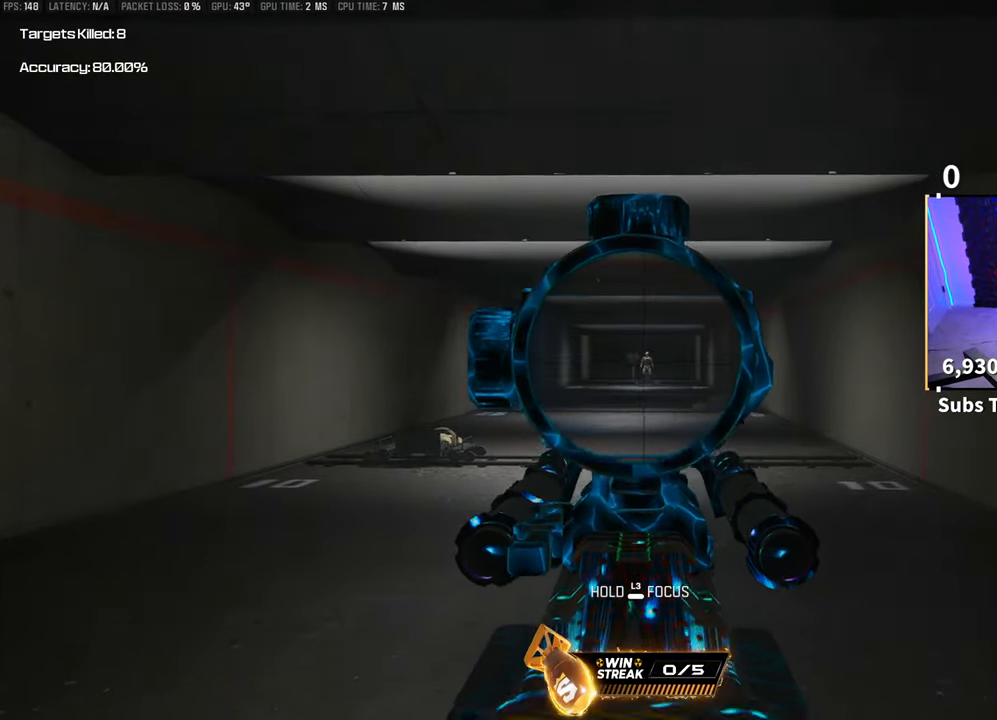
{"buttons": ["L2", "R2"], "left_stick": "center", "right_stick": "center", "events": [[50, "R2", "up"], [150, "R2", "down"], [250, "R2", "up"], [300, "R2", "down"], [450, "R2", "up"], [500, "R2", "down"]]}
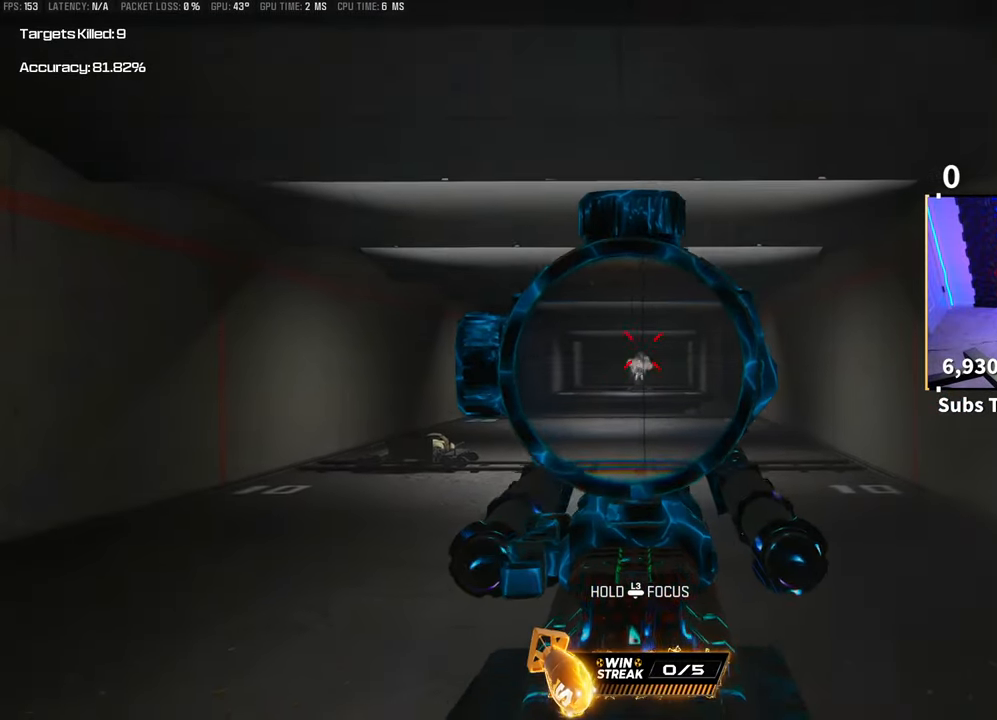
{"buttons": [], "left_stick": "down", "right_stick": "center", "events": [[150, "R2", "up"], [200, "R2", "down"], [300, "SQUARE", "down"], [350, "L2", "up"], [350, "R2", "up"], [350, "left_stick", "down"], [433, "SQUARE", "up"]]}
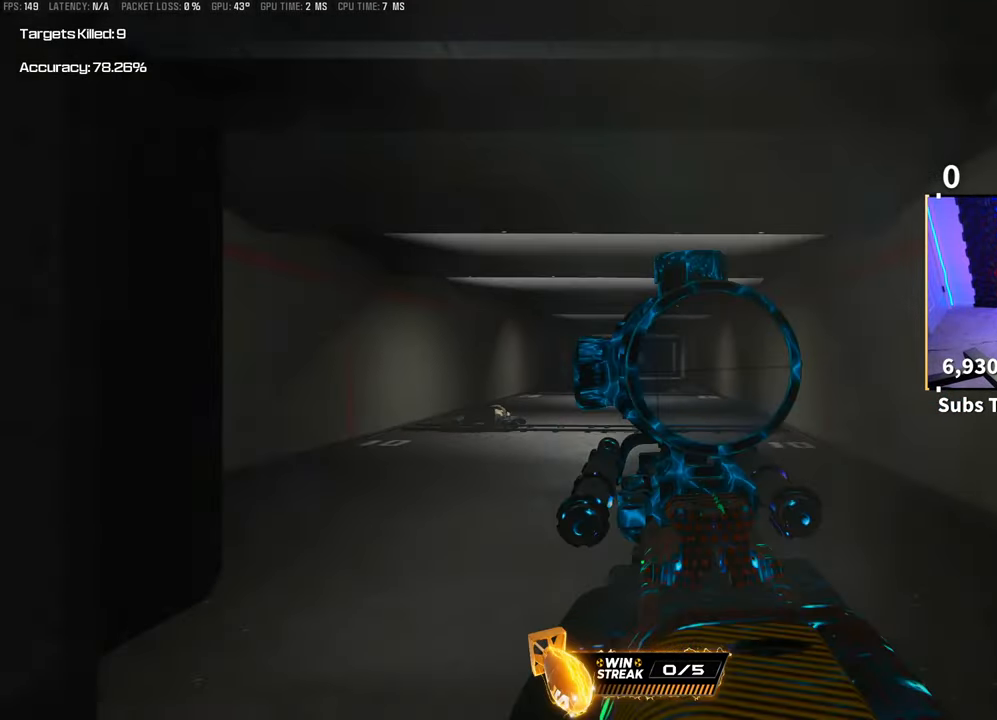
{"buttons": [], "left_stick": "down-left", "right_stick": "center", "events": [[50, "CROSS", "down"], [200, "CROSS", "up"], [450, "left_stick", "down-left"]]}
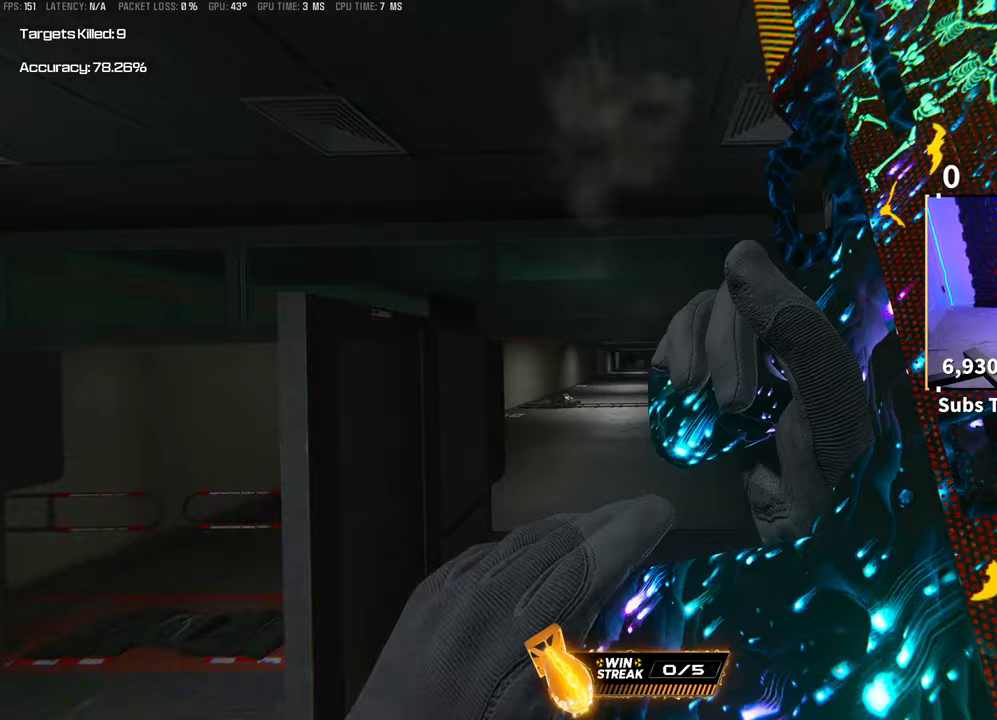
{"buttons": [], "left_stick": "up", "right_stick": "center", "events": [[183, "CROSS", "down"], [250, "left_stick", "up-left"], [350, "CROSS", "up"], [367, "left_stick", "up"]]}
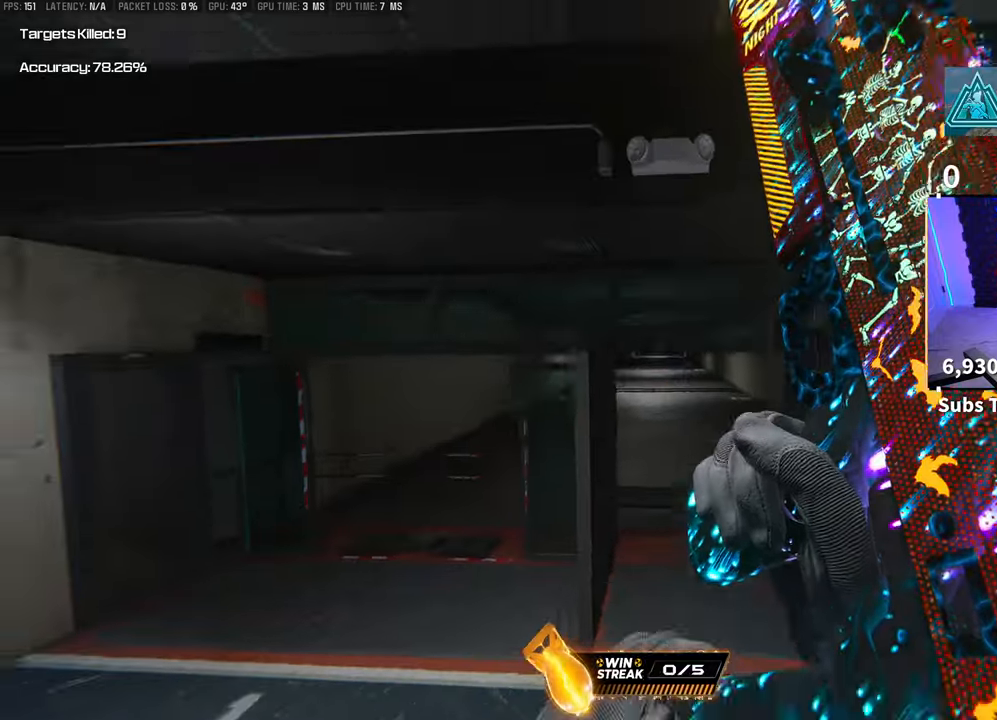
{"buttons": ["CROSS"], "left_stick": "up-right", "right_stick": "center", "events": [[300, "left_stick", "up-right"], [450, "CROSS", "down"]]}
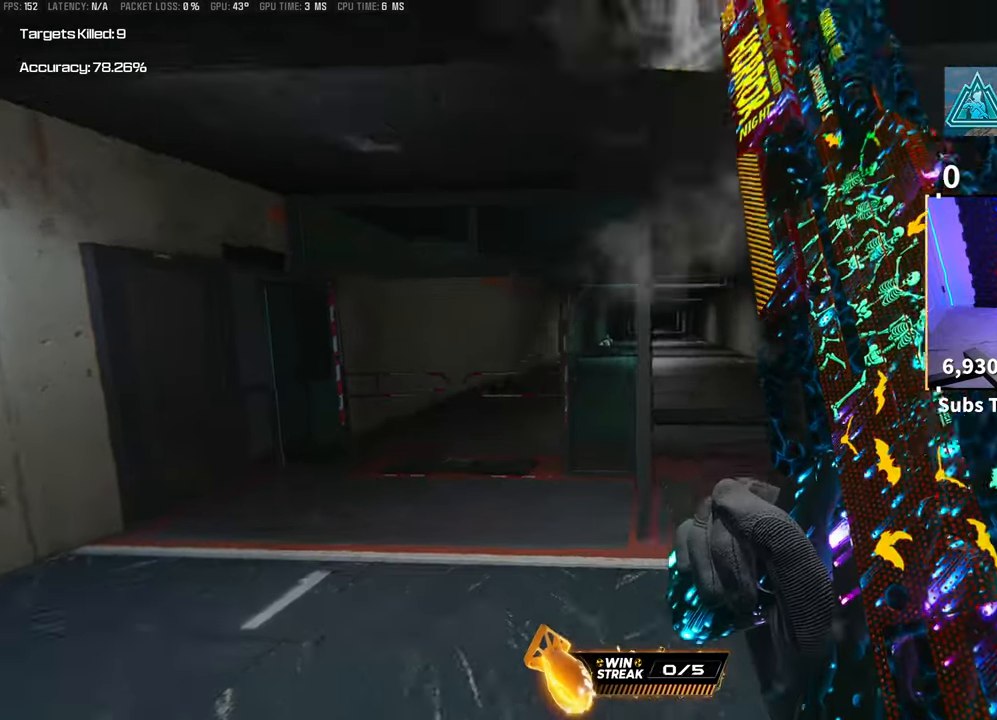
{"buttons": [], "left_stick": "right", "right_stick": "center", "events": [[100, "CROSS", "up"], [150, "left_stick", "right"]]}
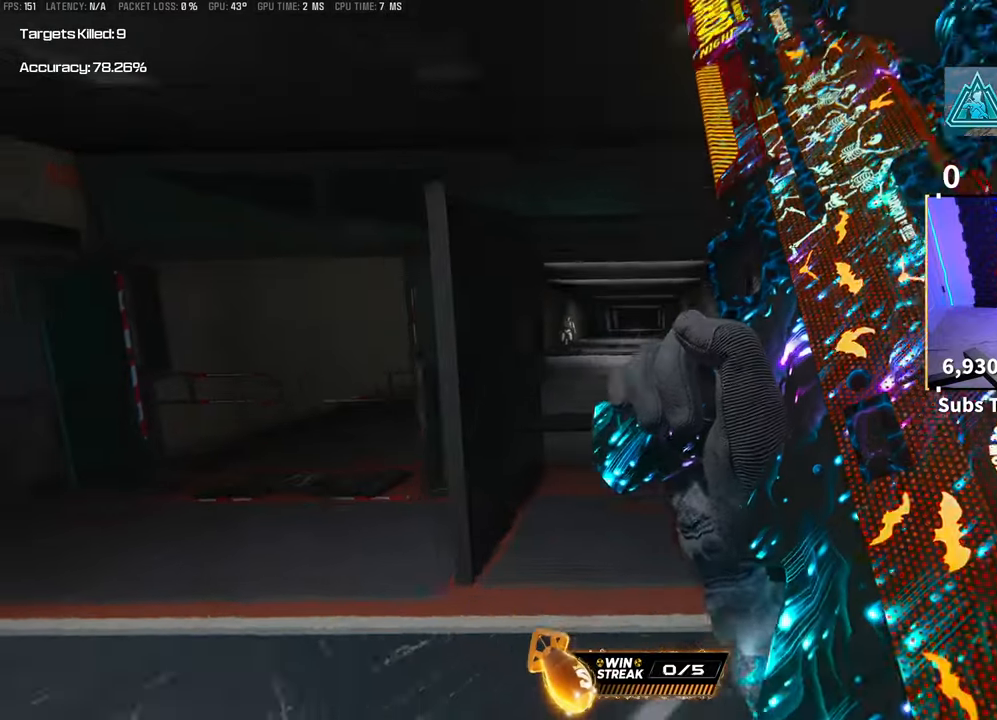
{"buttons": [], "left_stick": "up-left", "right_stick": "center", "events": [[83, "CROSS", "down"], [250, "CROSS", "up"], [317, "right_stick", "left"], [333, "left_stick", "center"], [450, "left_stick", "up-left"], [483, "right_stick", "center"]]}
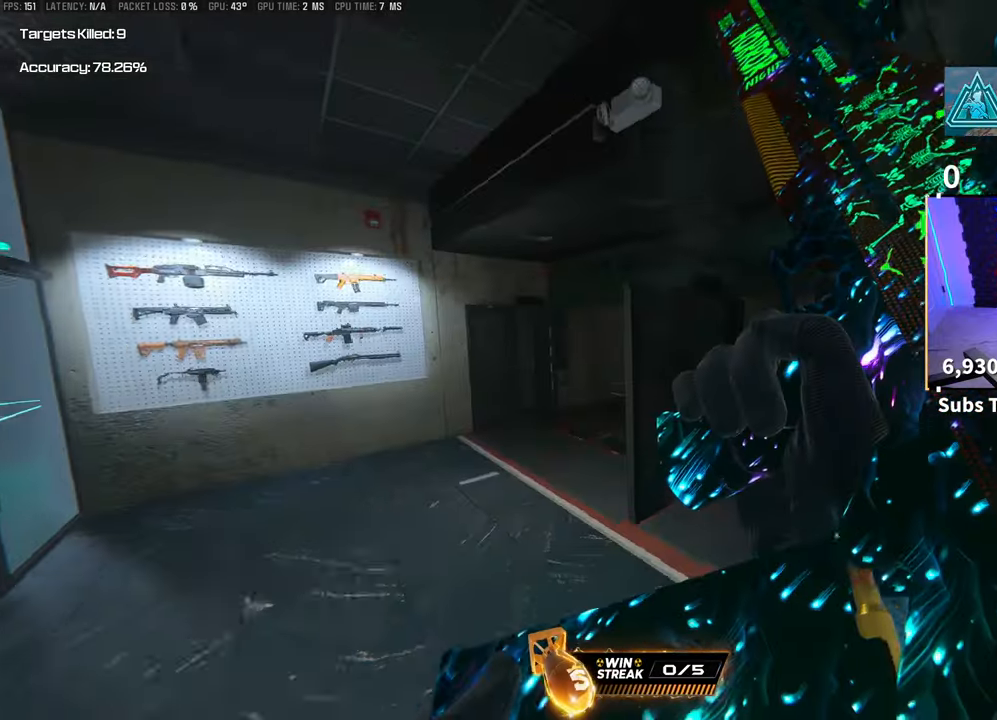
{"buttons": [], "left_stick": "up", "right_stick": "center", "events": [[233, "left_stick", "up"]]}
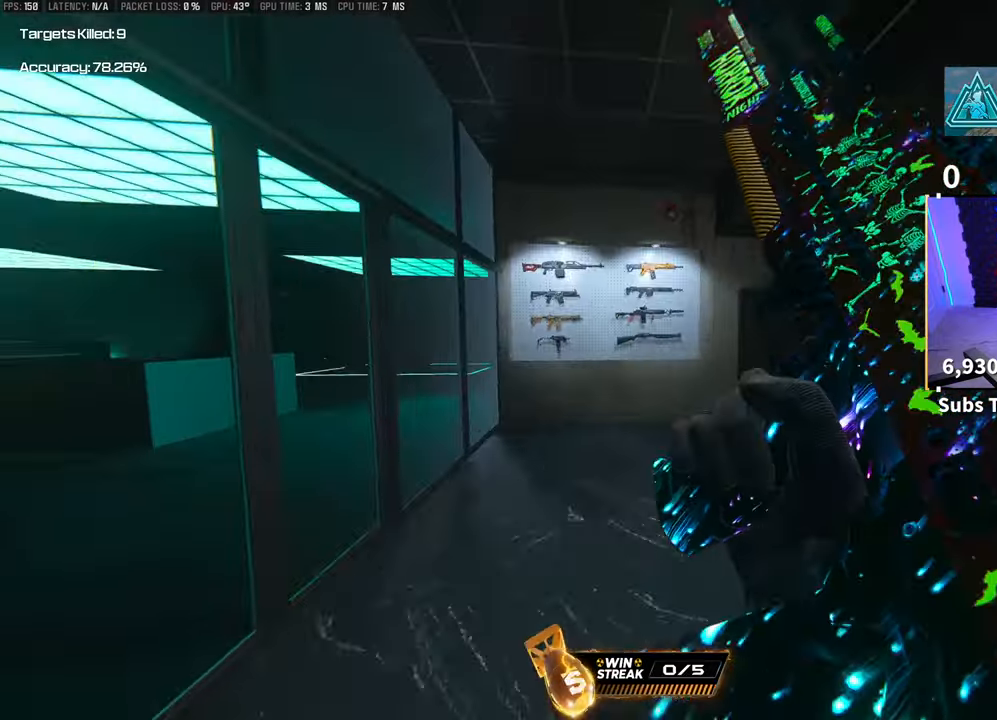
{"buttons": ["R3"], "left_stick": "up", "right_stick": "center", "events": [[133, "L3", "down"], [250, "L3", "up"], [300, "R3", "down"], [433, "R3", "up"], [500, "R3", "down"]]}
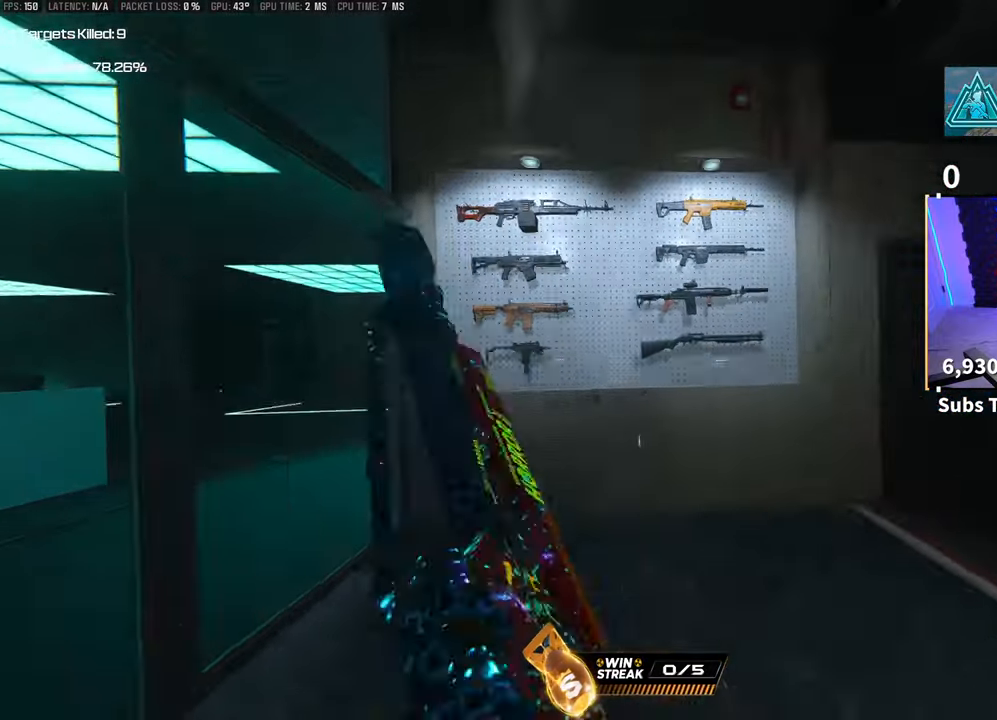
{"buttons": ["L3"], "left_stick": "up", "right_stick": "center", "events": [[33, "CROSS", "down"], [50, "left_stick", "up-right"], [100, "R3", "up"], [100, "right_stick", "left"], [183, "left_stick", "left"], [200, "CROSS", "up"], [300, "left_stick", "up-left"], [433, "L3", "down"], [433, "left_stick", "up"], [467, "right_stick", "center"]]}
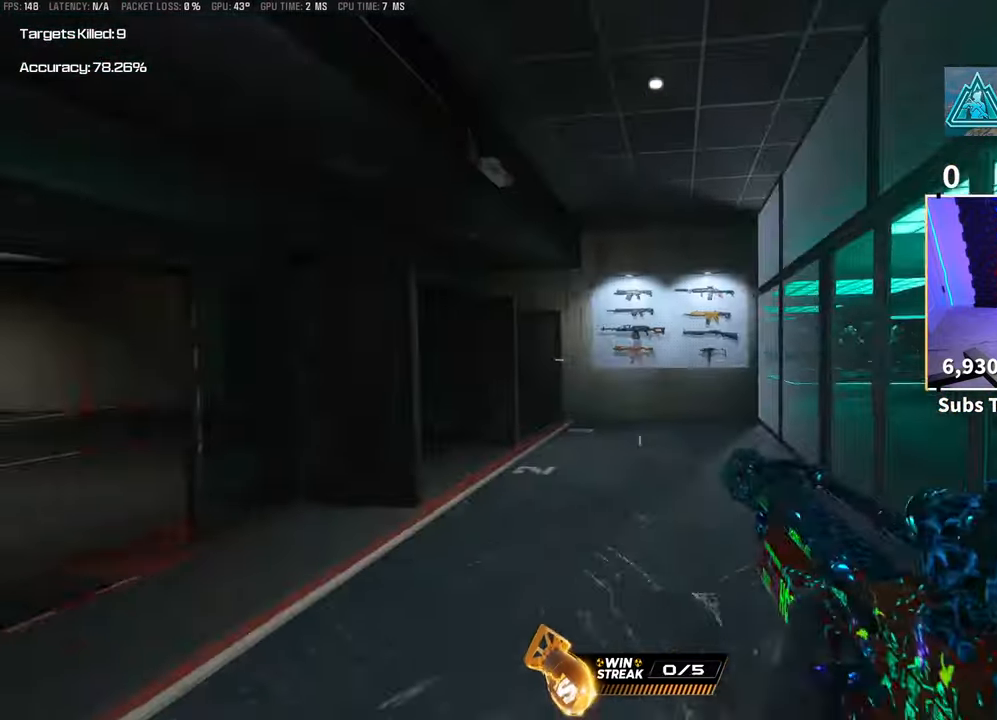
{"buttons": ["R3"], "left_stick": "up", "right_stick": "center", "events": [[33, "CROSS", "down"], [50, "L3", "up"], [83, "SQUARE", "down"], [183, "SQUARE", "up"], [200, "CROSS", "up"], [400, "R3", "down"]]}
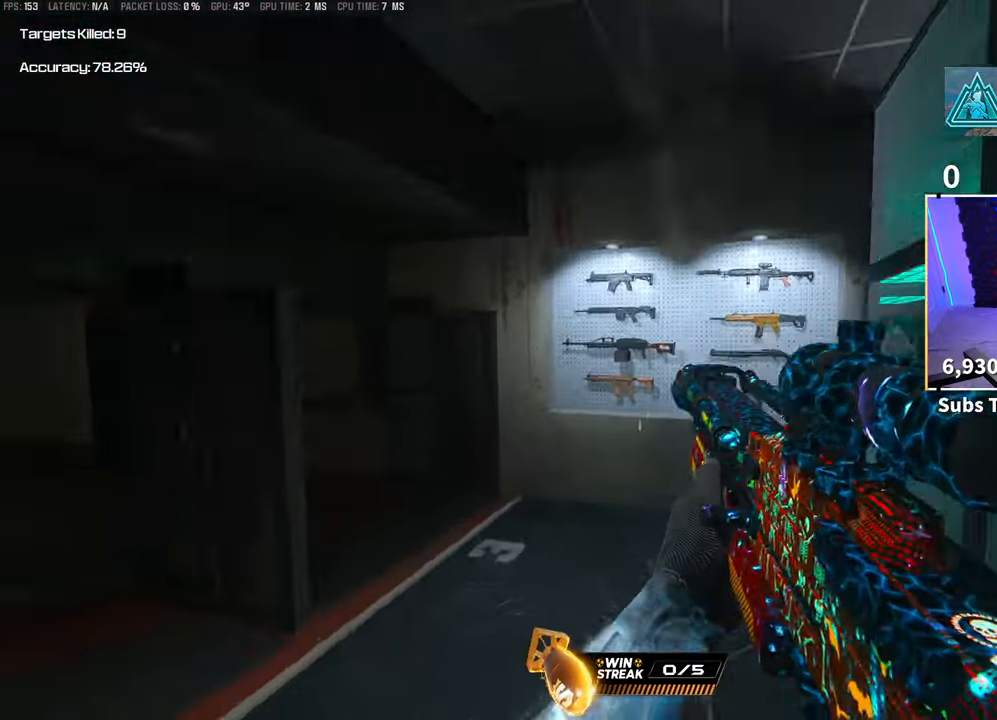
{"buttons": ["CROSS"], "left_stick": "up-left", "right_stick": "left", "events": [[50, "R3", "up"], [200, "left_stick", "up-right"], [250, "right_stick", "left"], [383, "CROSS", "down"], [400, "left_stick", "up-left"]]}
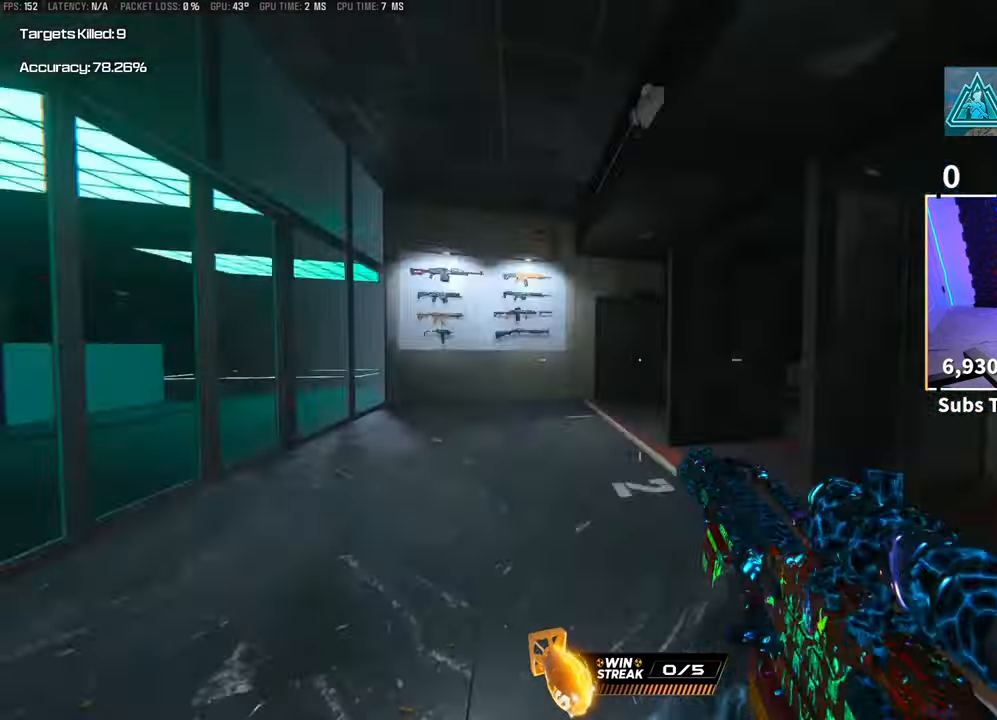
{"buttons": [], "left_stick": "up-left", "right_stick": "center", "events": [[33, "CROSS", "up"], [33, "right_stick", "center"], [150, "L3", "down"], [233, "L3", "up"], [283, "TRIANGLE", "down"], [350, "L3", "down"], [350, "TRIANGLE", "up"], [450, "L3", "up"]]}
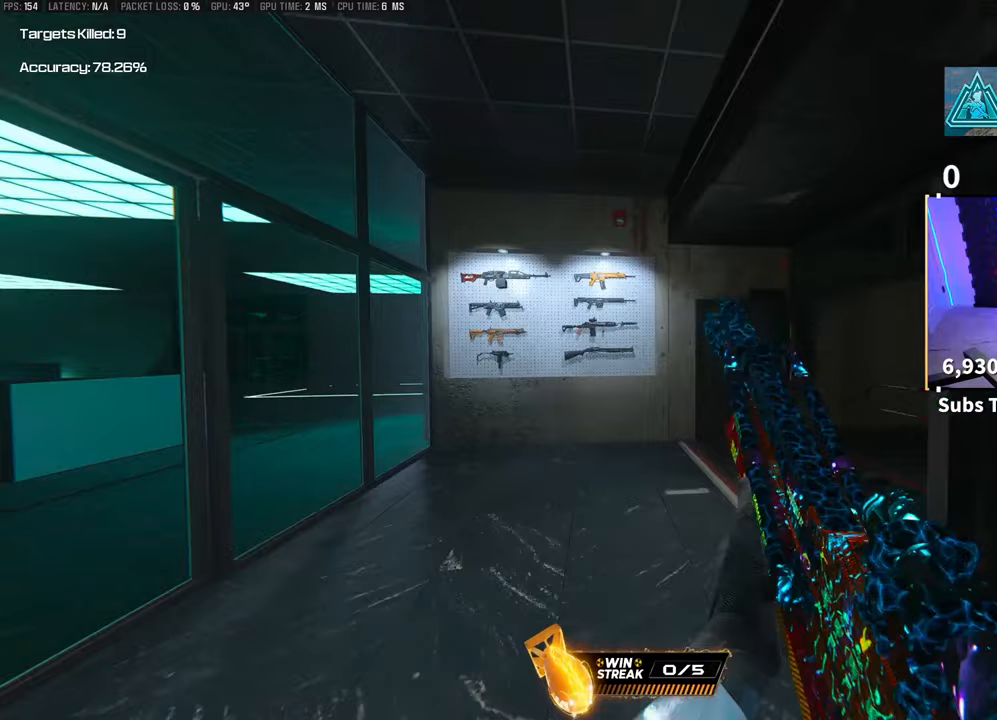
{"buttons": ["CROSS"], "left_stick": "up-left", "right_stick": "left", "events": [[33, "R3", "down"], [83, "left_stick", "up"], [183, "R3", "up"], [400, "R3", "down"], [400, "right_stick", "left"], [433, "CROSS", "down"], [450, "left_stick", "up-left"], [500, "R3", "up"]]}
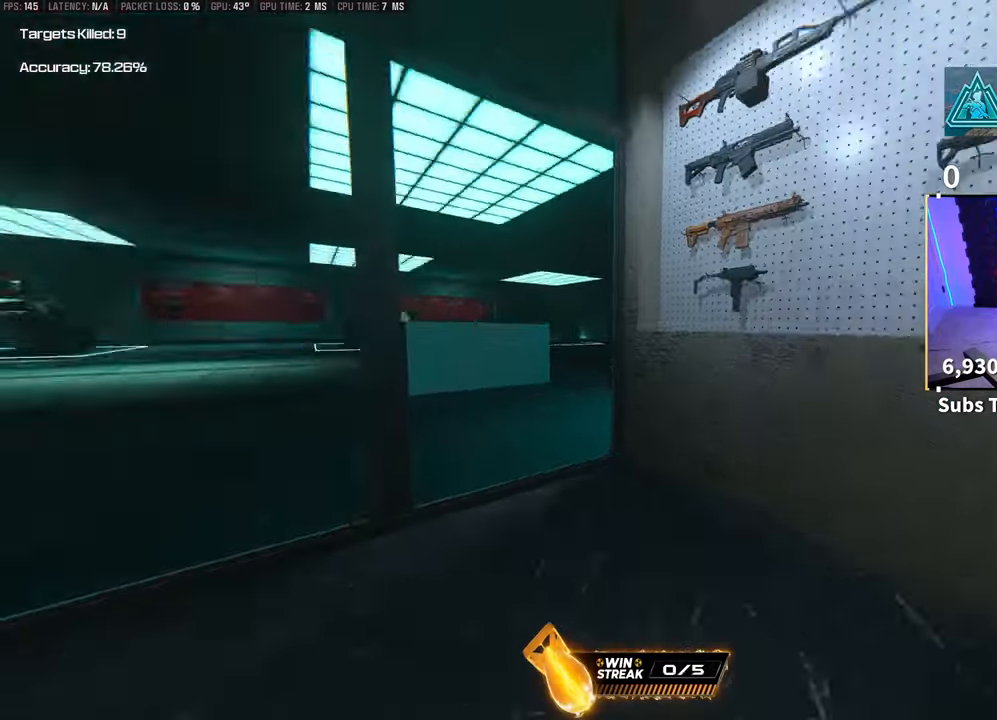
{"buttons": ["CROSS"], "left_stick": "up", "right_stick": "center", "events": [[83, "CROSS", "up"], [150, "left_stick", "up"], [200, "L3", "down"], [250, "right_stick", "center"], [333, "L3", "up"], [400, "CROSS", "down"], [400, "TRIANGLE", "down"], [483, "TRIANGLE", "up"]]}
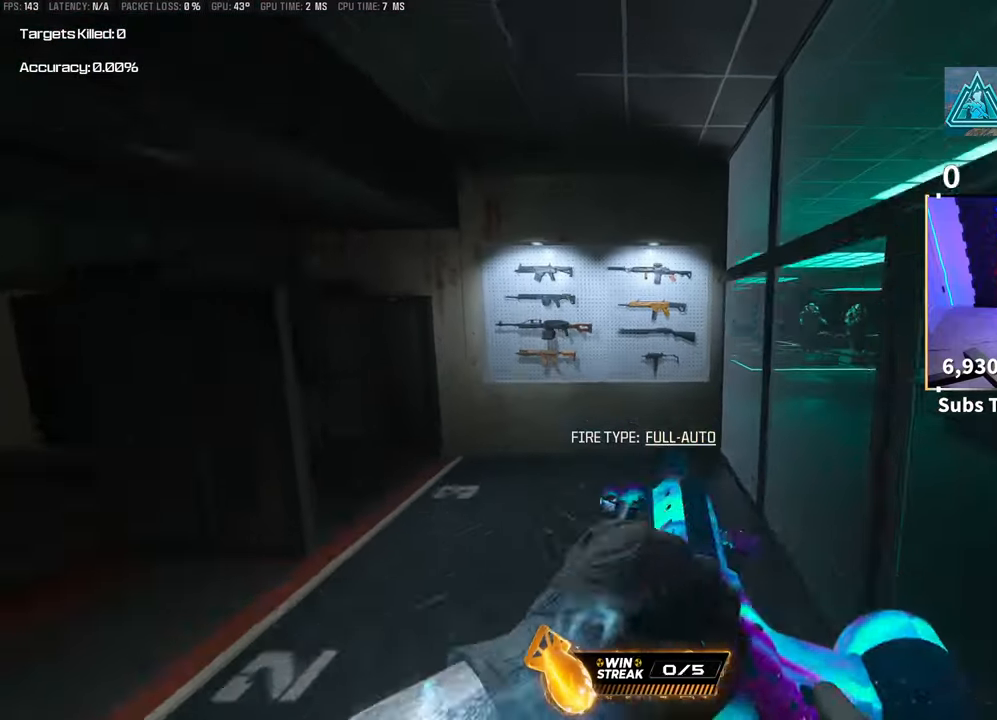
{"buttons": [], "left_stick": "up-left", "right_stick": "left", "events": [[33, "CROSS", "up"], [50, "TRIANGLE", "down"], [100, "TRIANGLE", "up"], [300, "R3", "down"], [300, "right_stick", "down-left"], [350, "right_stick", "left"], [400, "left_stick", "up-left"], [500, "R3", "up"]]}